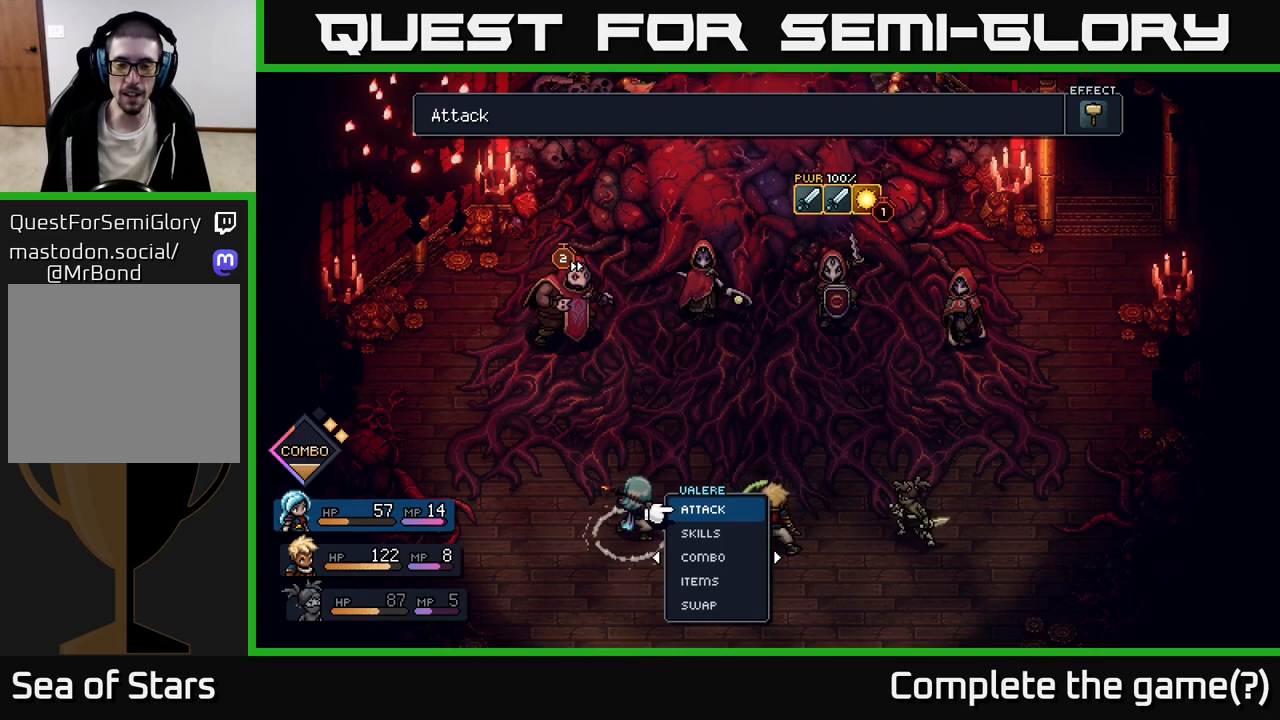
Gameplay with a controller (Xbox layout); each line is a JSON object with the inputs held at the frame after it. "events" lists button and stick changes between this image and that frame as [ms after this image, input, new state], when the widget could be followed in between.
{"buttons": [], "left_stick": "center", "right_stick": "center", "events": [[67, "left_stick", "right"], [250, "left_stick", "center"]]}
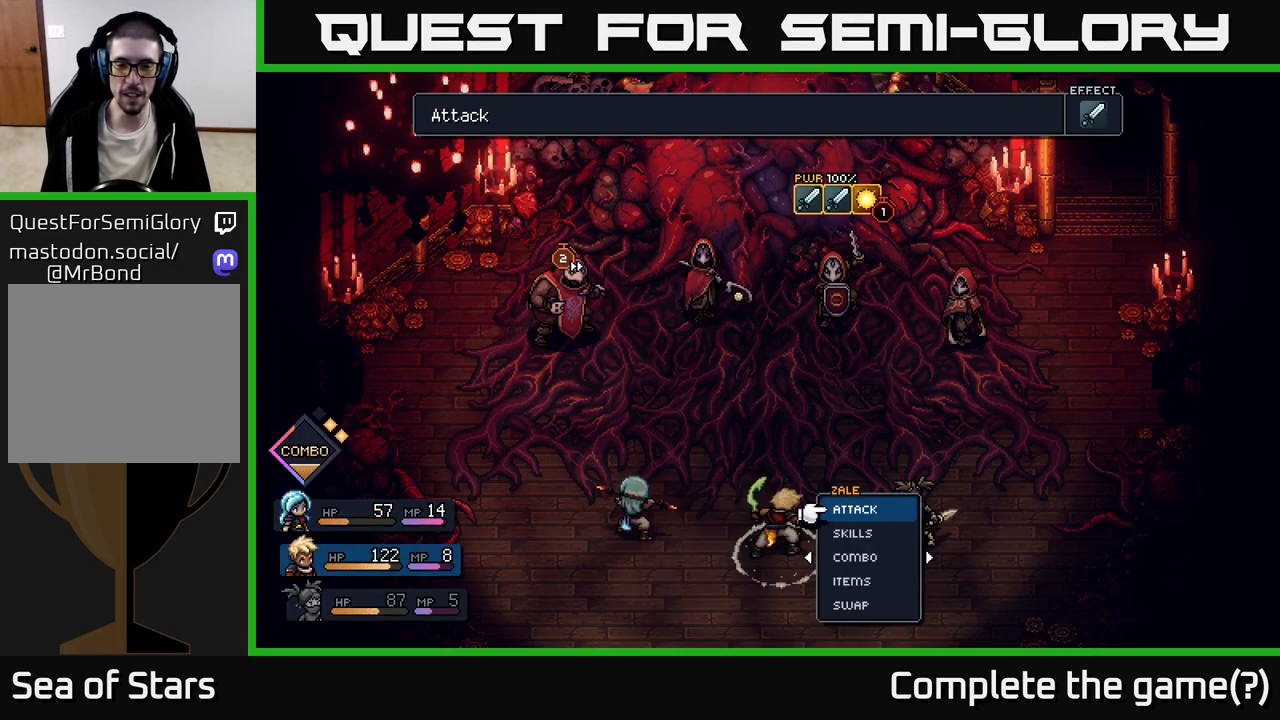
{"buttons": [], "left_stick": "center", "right_stick": "center", "events": [[33, "left_stick", "down"], [250, "A", "down"], [250, "left_stick", "center"], [300, "A", "up"]]}
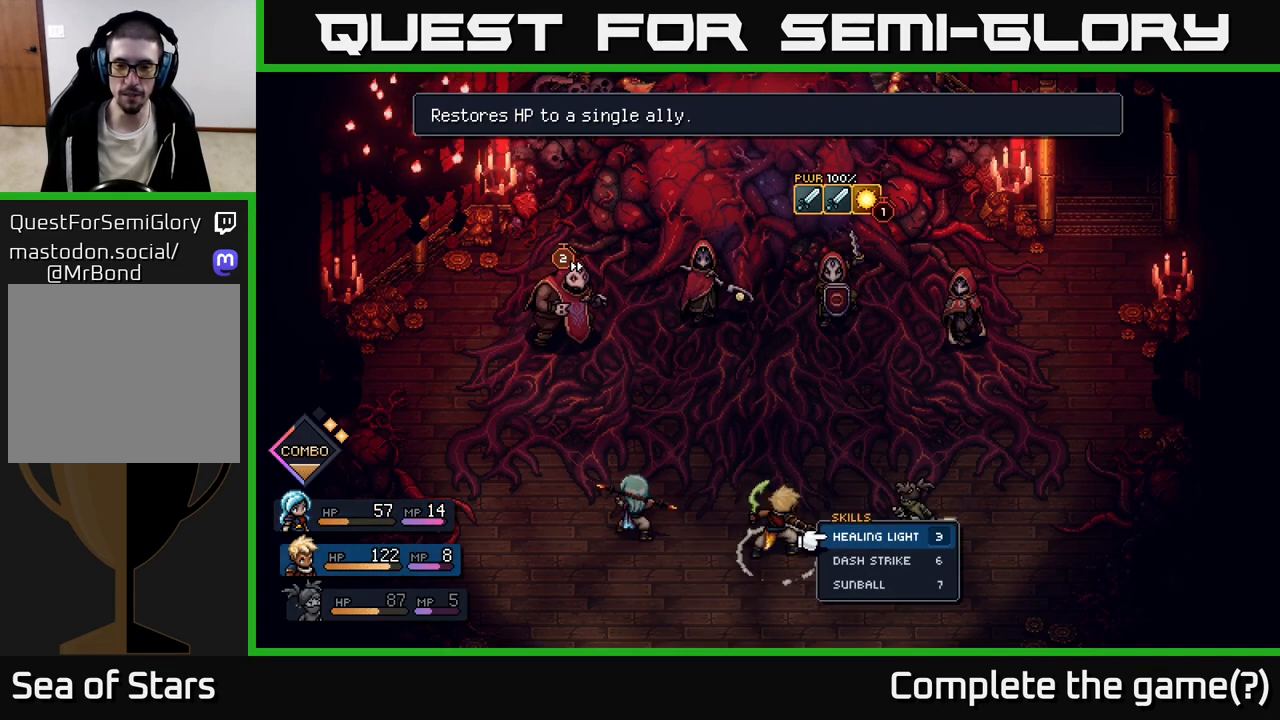
{"buttons": [], "left_stick": "center", "right_stick": "center", "events": [[217, "left_stick", "down"], [450, "left_stick", "center"]]}
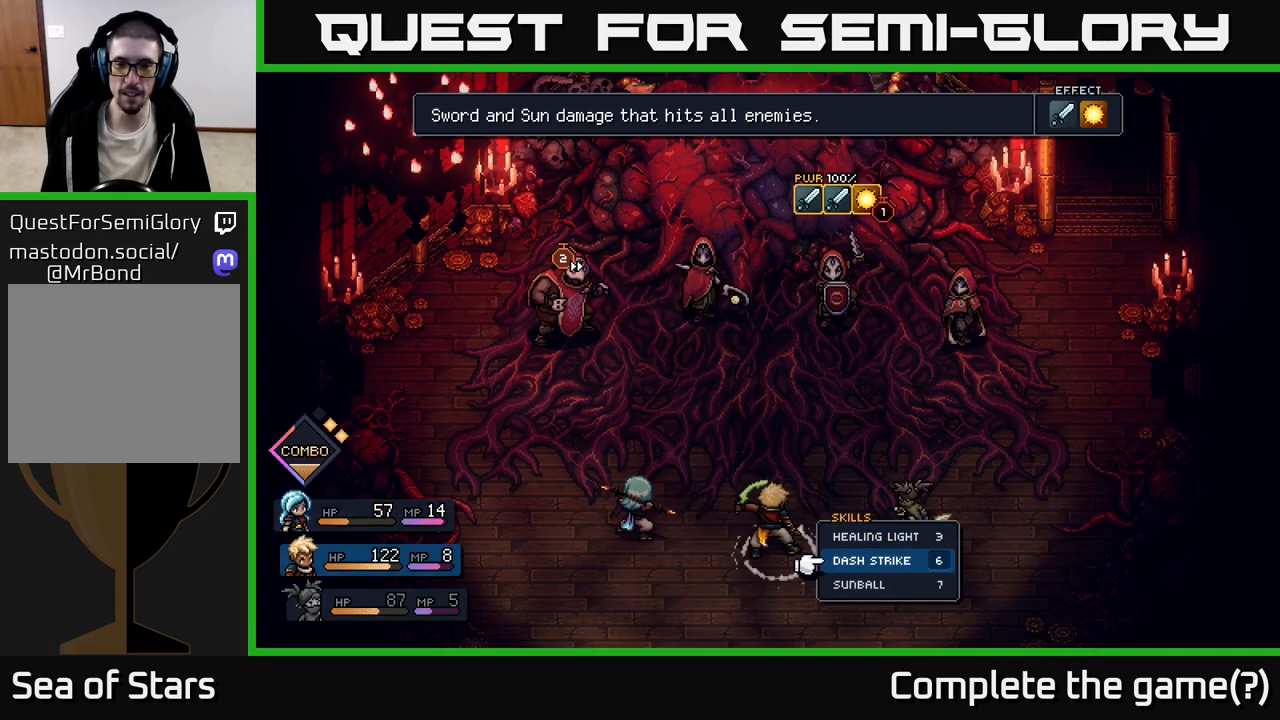
{"buttons": [], "left_stick": "center", "right_stick": "center", "events": []}
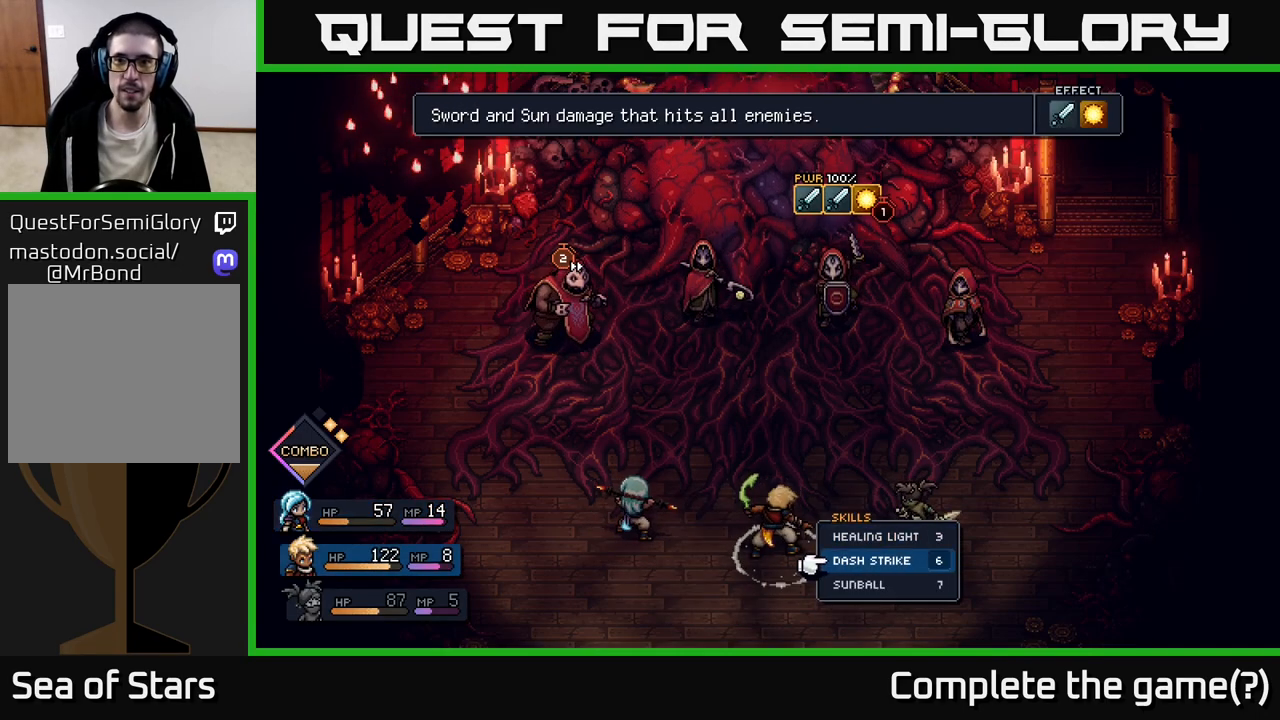
{"buttons": [], "left_stick": "center", "right_stick": "center", "events": []}
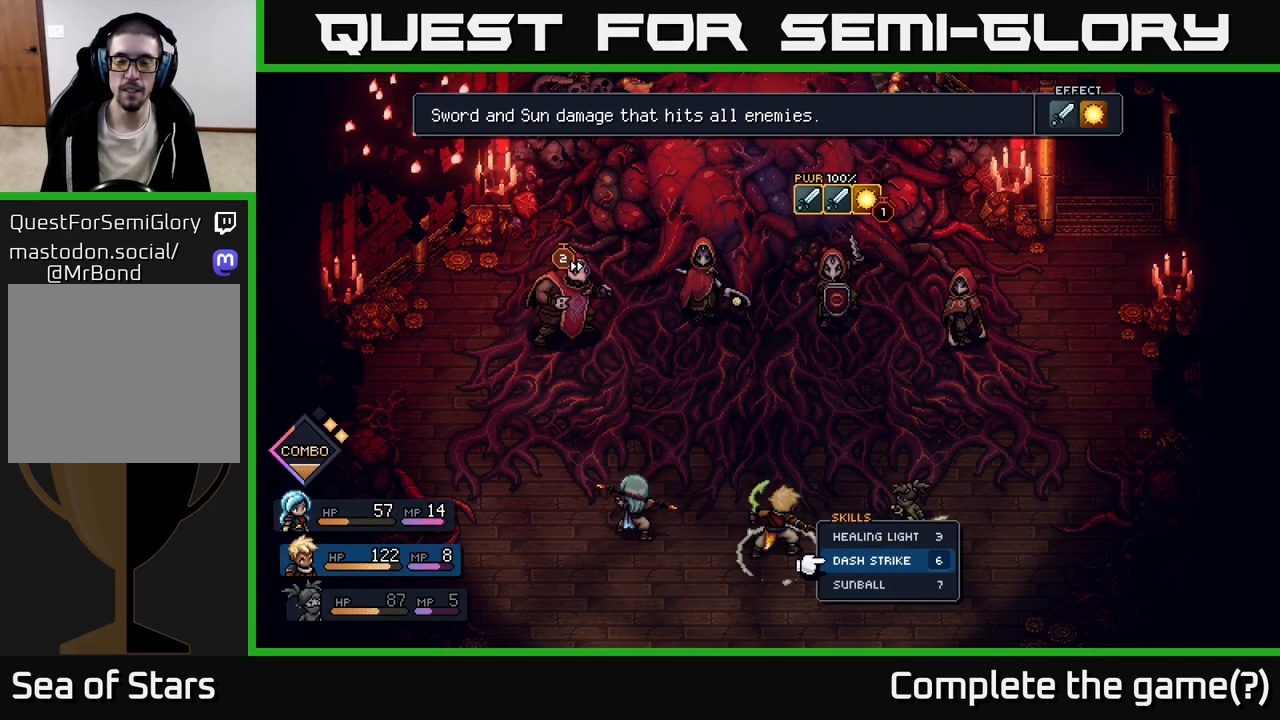
{"buttons": [], "left_stick": "center", "right_stick": "center", "events": []}
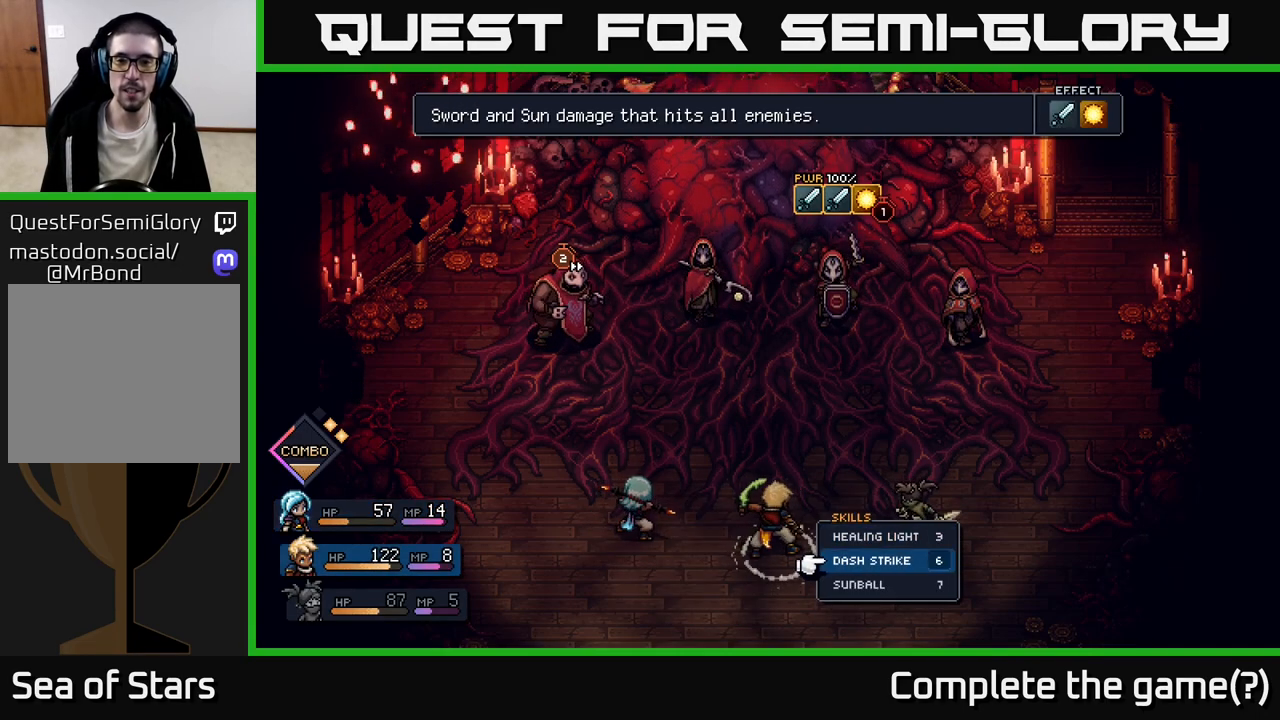
{"buttons": [], "left_stick": "center", "right_stick": "center", "events": [[217, "left_stick", "right"], [450, "left_stick", "center"]]}
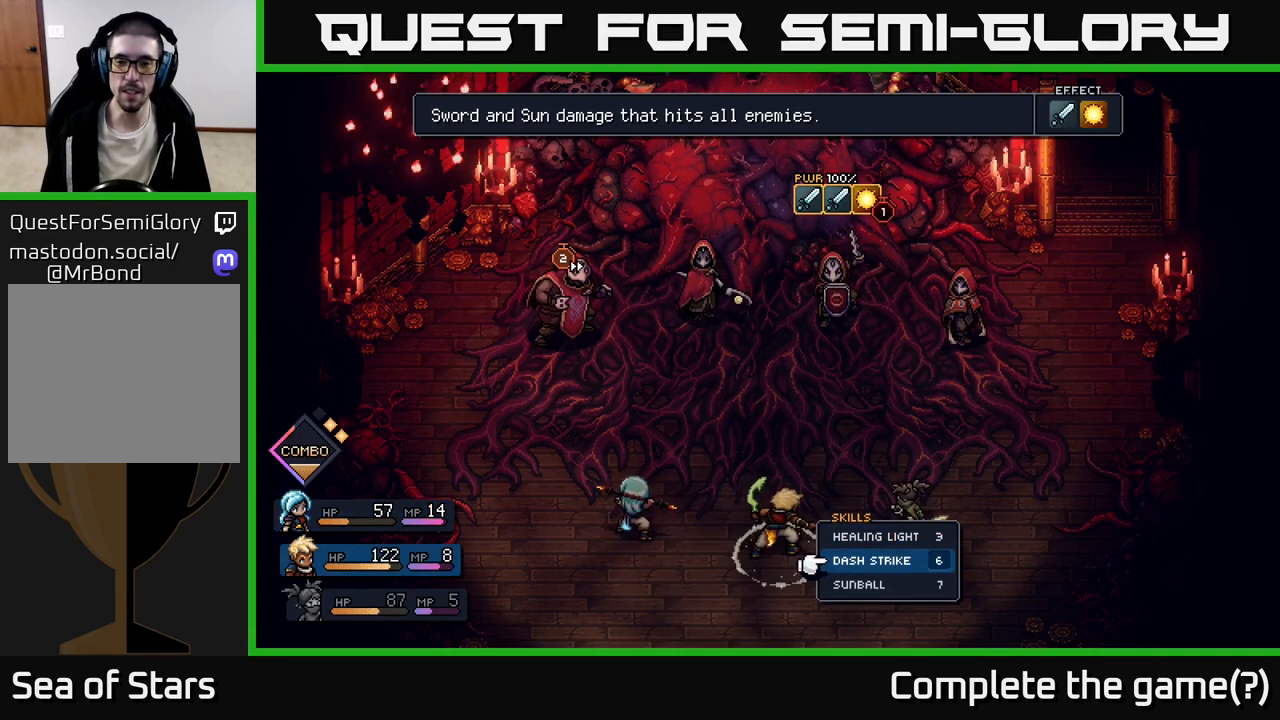
{"buttons": [], "left_stick": "up", "right_stick": "center", "events": [[367, "left_stick", "up"]]}
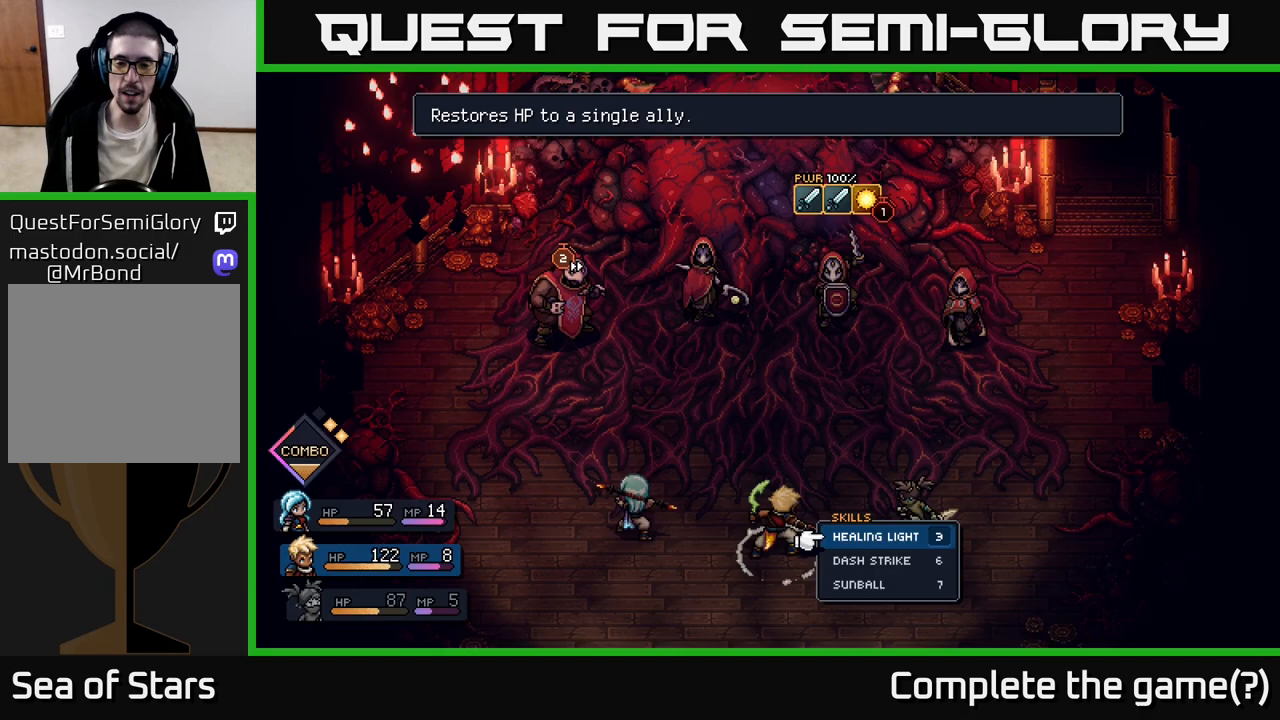
{"buttons": [], "left_stick": "center", "right_stick": "center", "events": [[100, "left_stick", "center"], [200, "left_stick", "down"], [417, "left_stick", "center"]]}
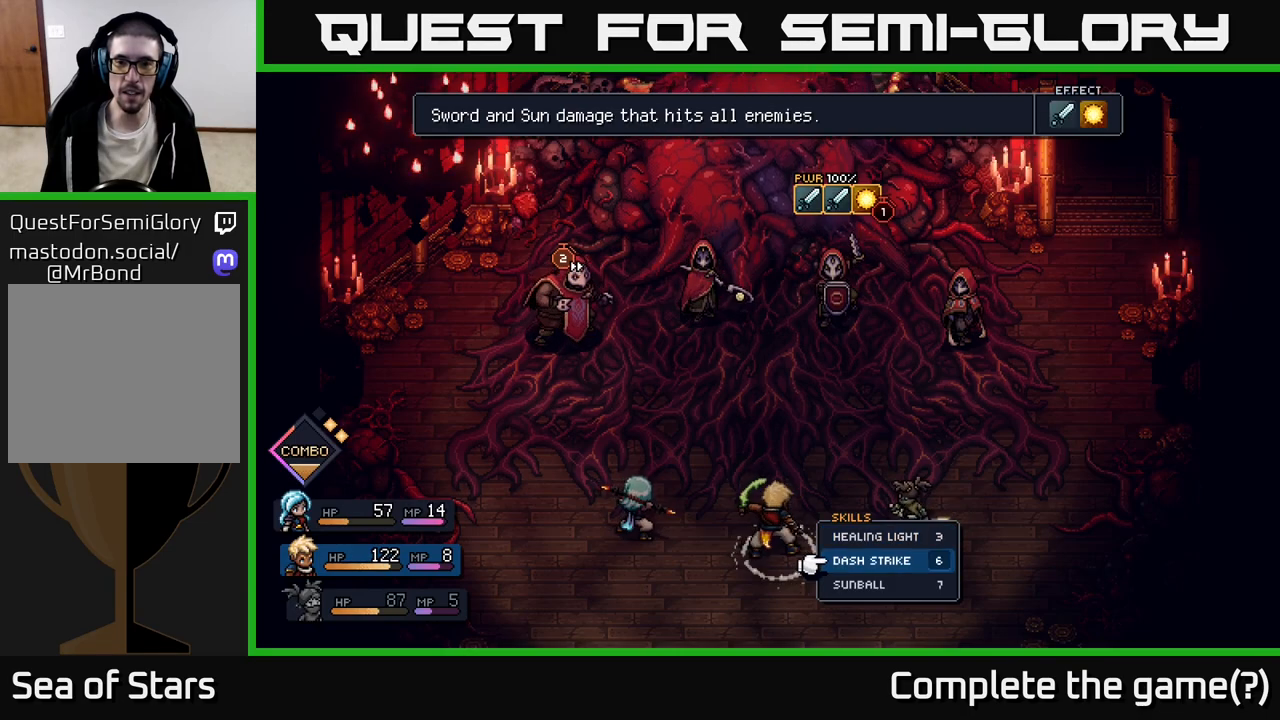
{"buttons": [], "left_stick": "center", "right_stick": "center", "events": []}
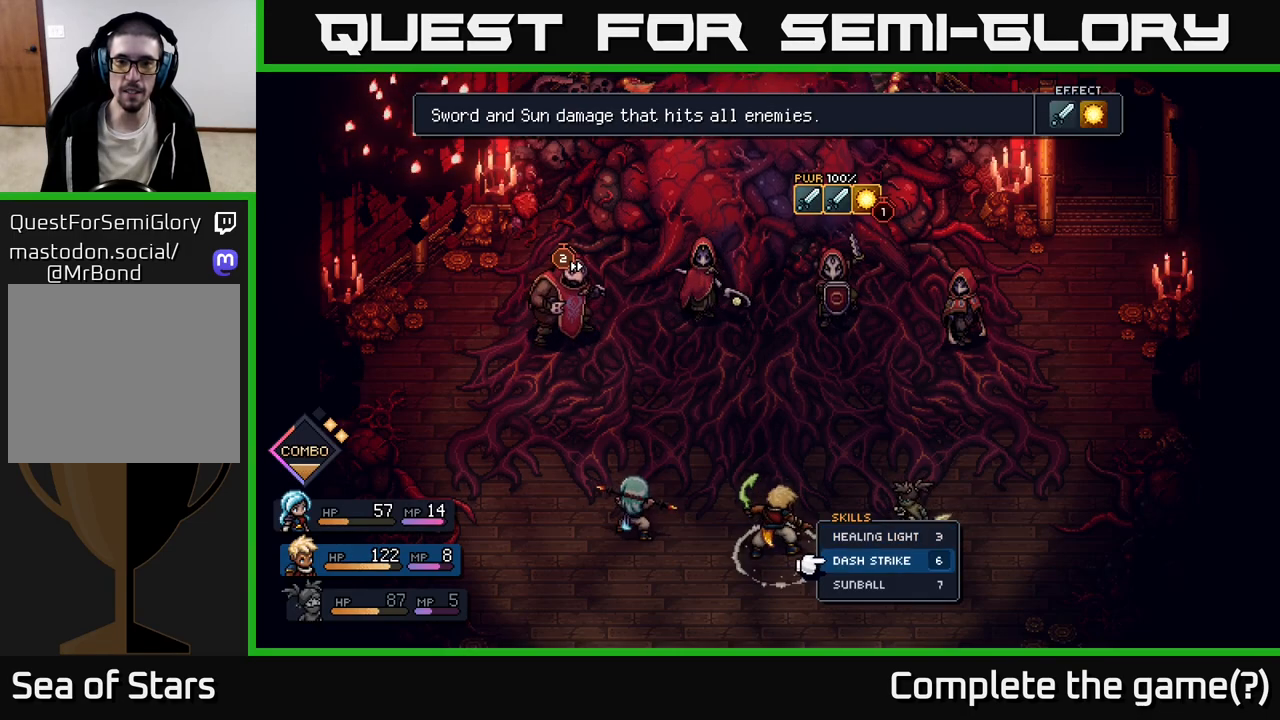
{"buttons": [], "left_stick": "center", "right_stick": "center", "events": []}
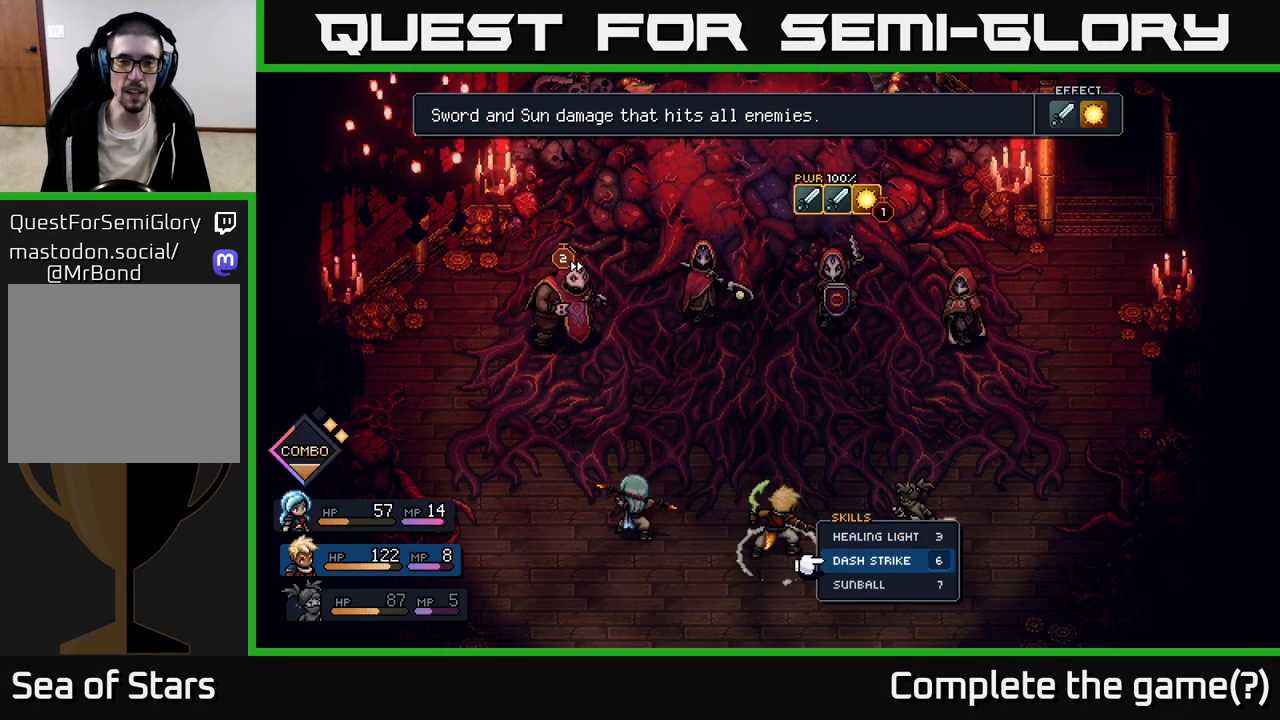
{"buttons": [], "left_stick": "center", "right_stick": "center", "events": [[133, "A", "down"], [183, "A", "up"]]}
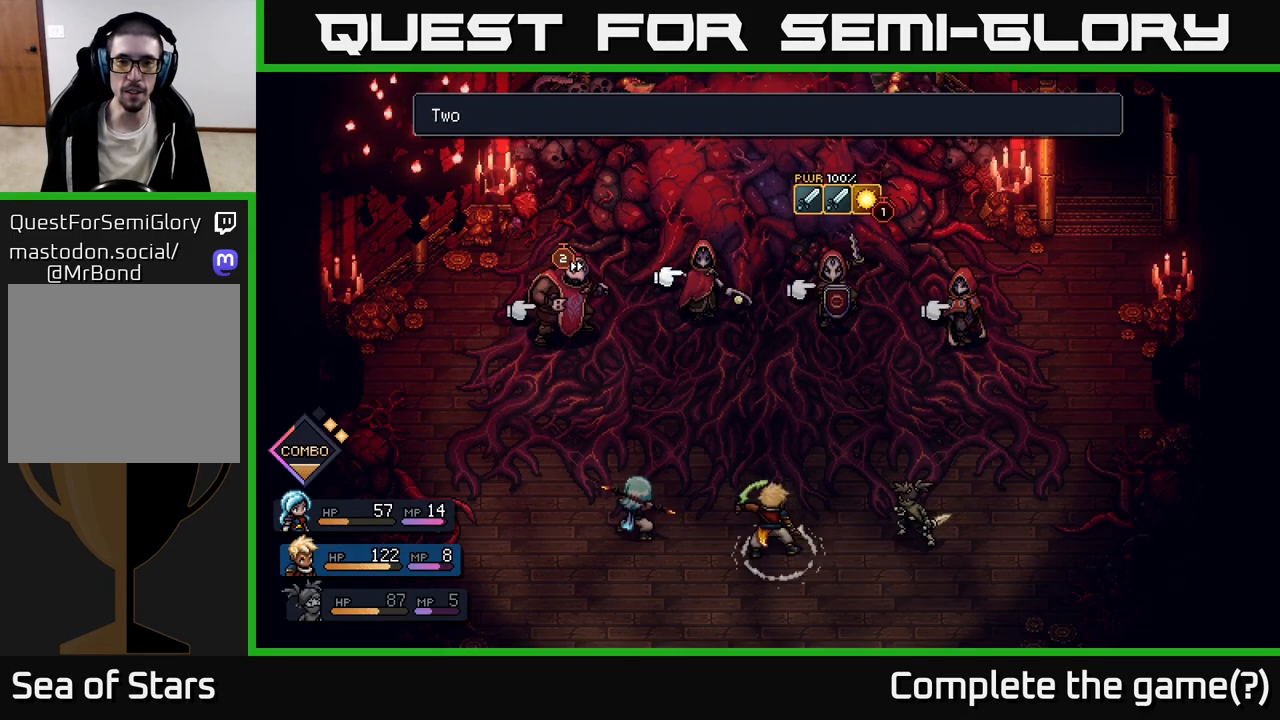
{"buttons": [], "left_stick": "center", "right_stick": "center", "events": [[83, "left_stick", "right"], [317, "left_stick", "center"]]}
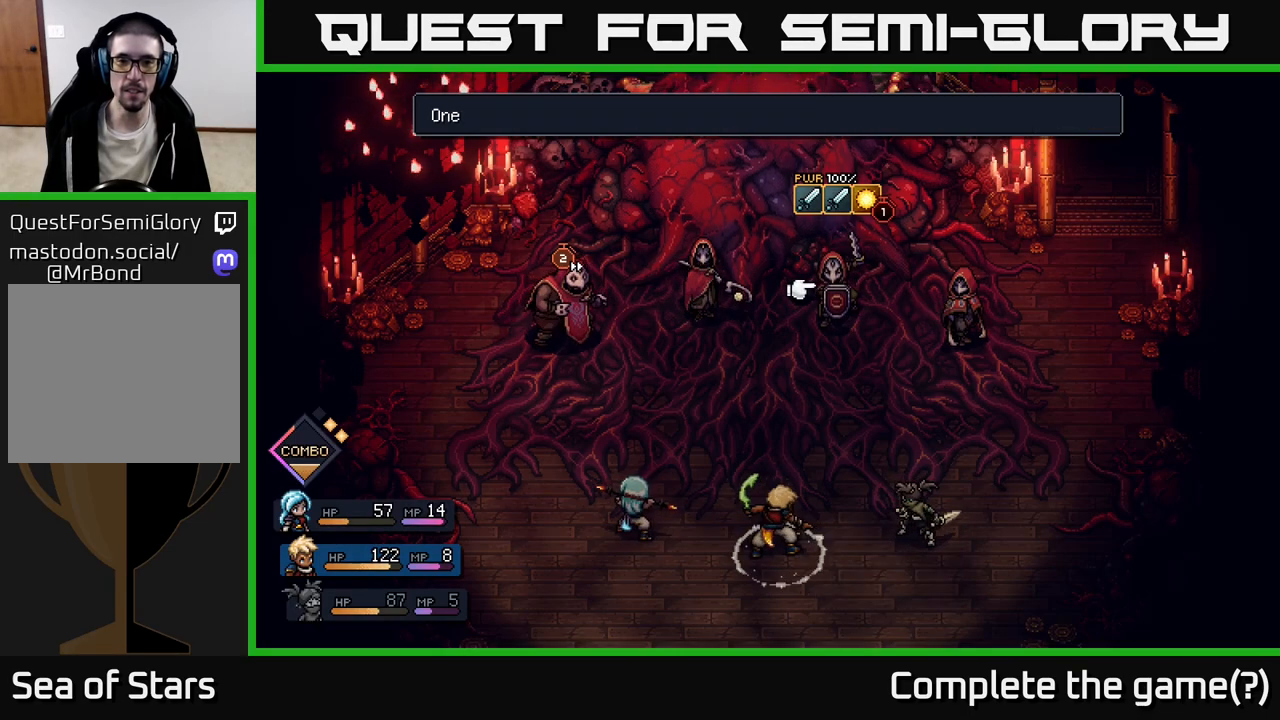
{"buttons": [], "left_stick": "center", "right_stick": "center", "events": []}
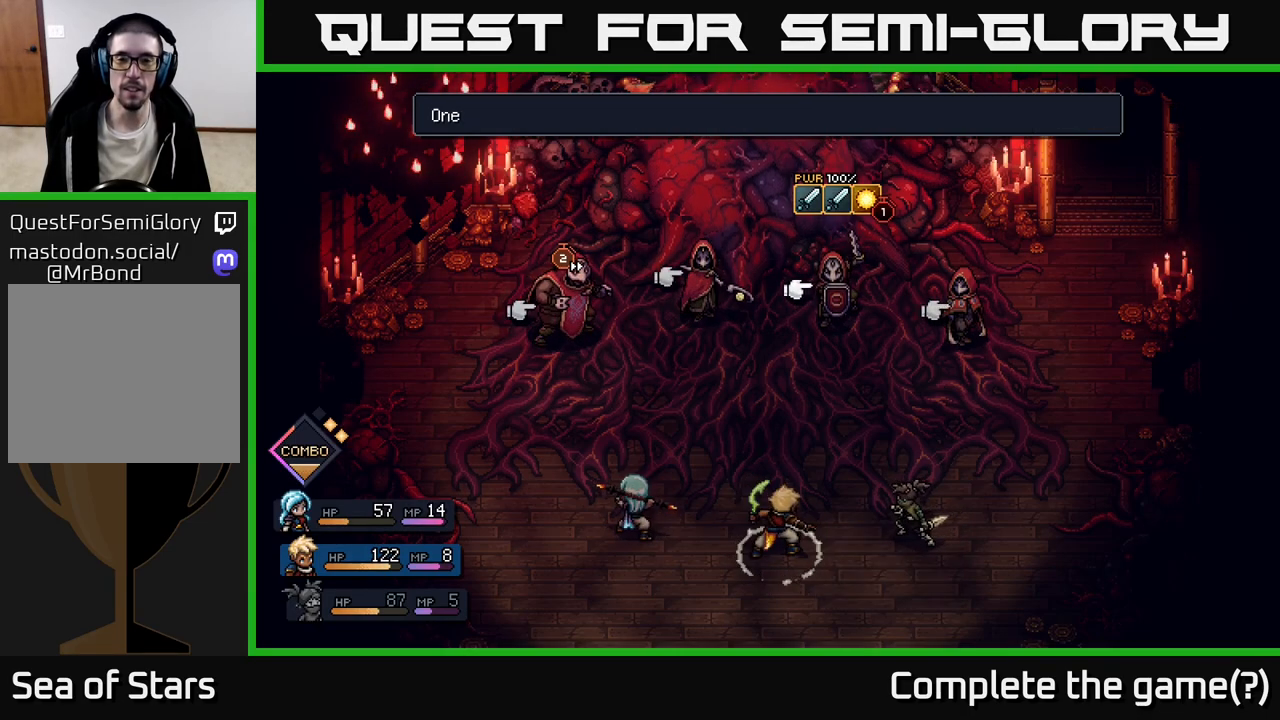
{"buttons": [], "left_stick": "center", "right_stick": "center", "events": []}
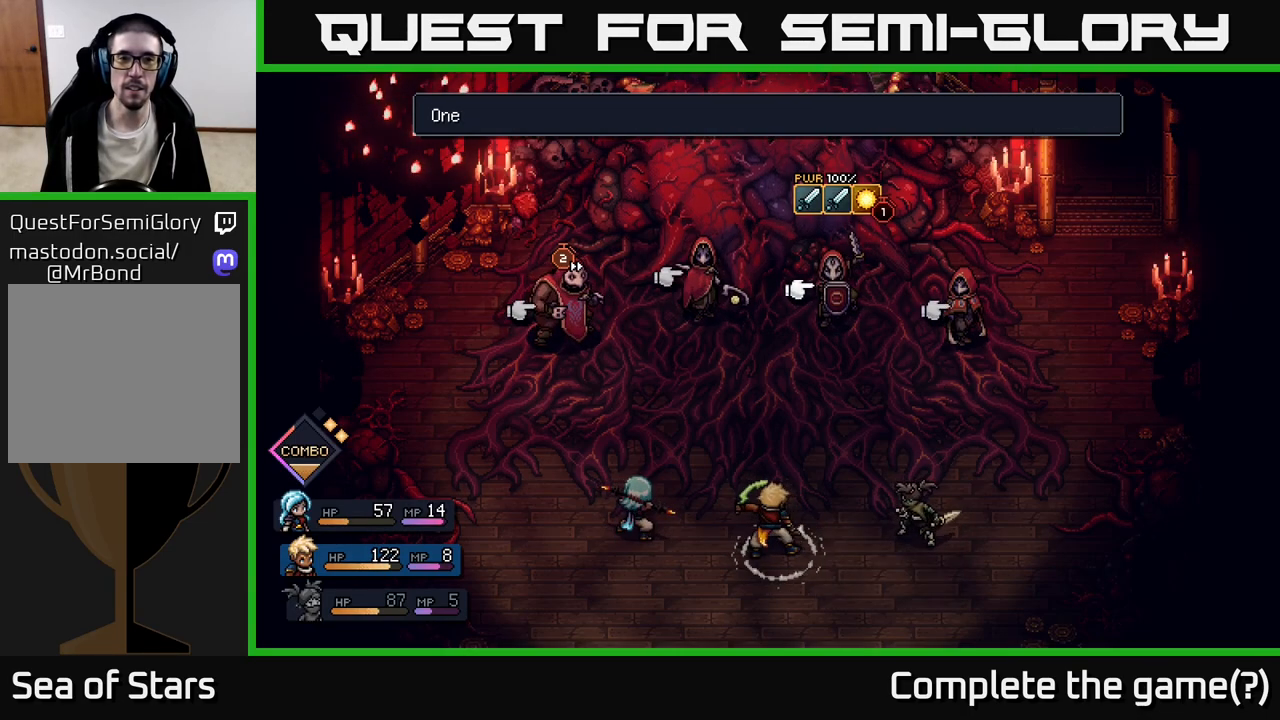
{"buttons": [], "left_stick": "center", "right_stick": "center", "events": []}
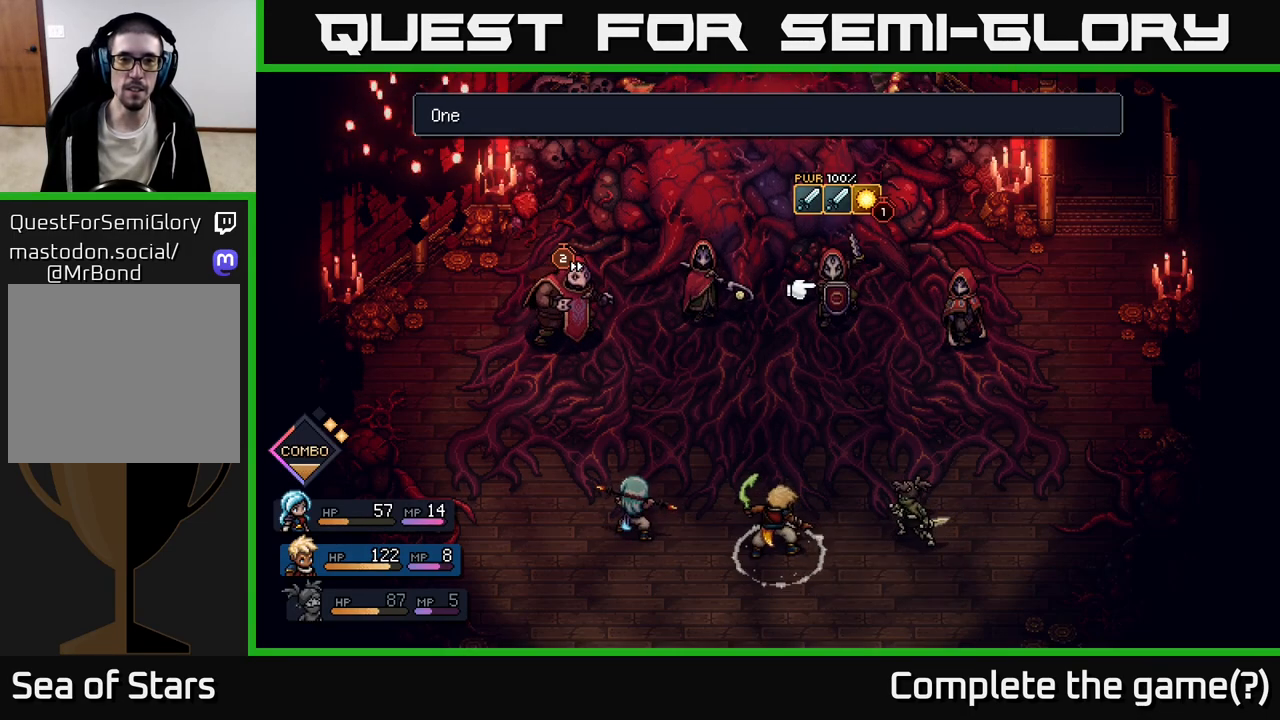
{"buttons": [], "left_stick": "left", "right_stick": "center", "events": [[400, "left_stick", "left"]]}
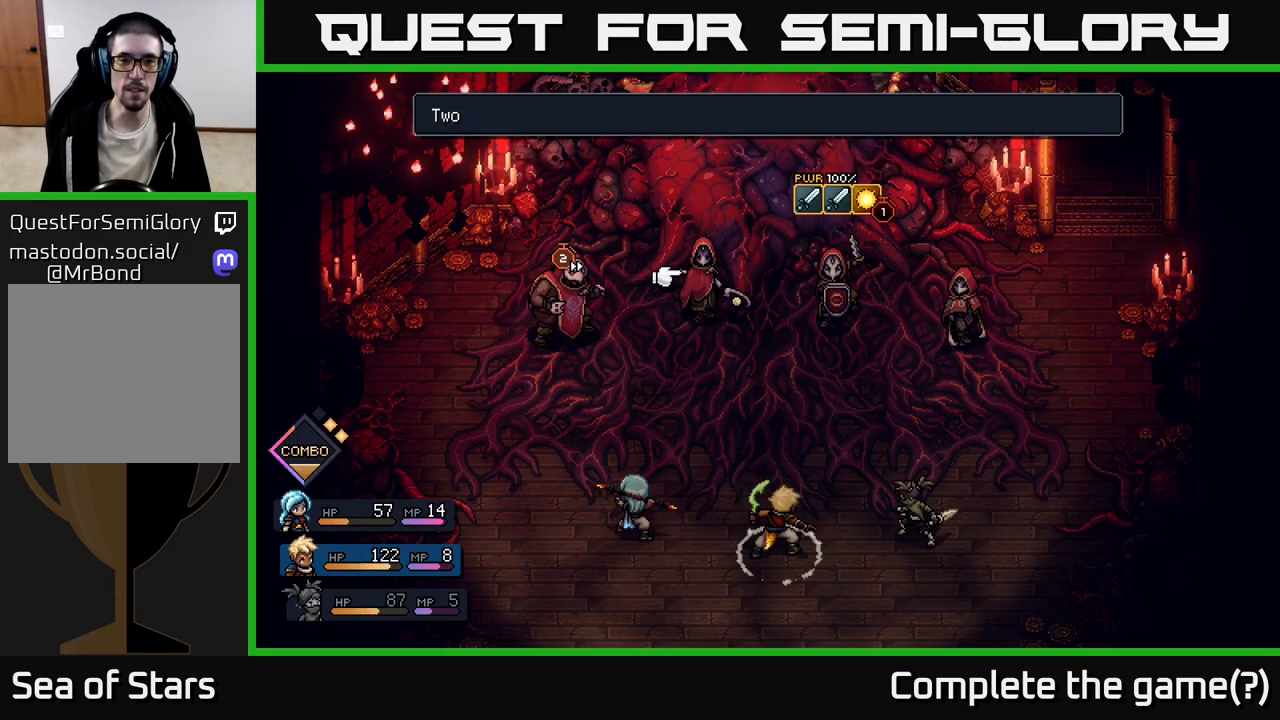
{"buttons": [], "left_stick": "center", "right_stick": "center", "events": [[100, "left_stick", "center"], [283, "left_stick", "left"], [500, "left_stick", "center"]]}
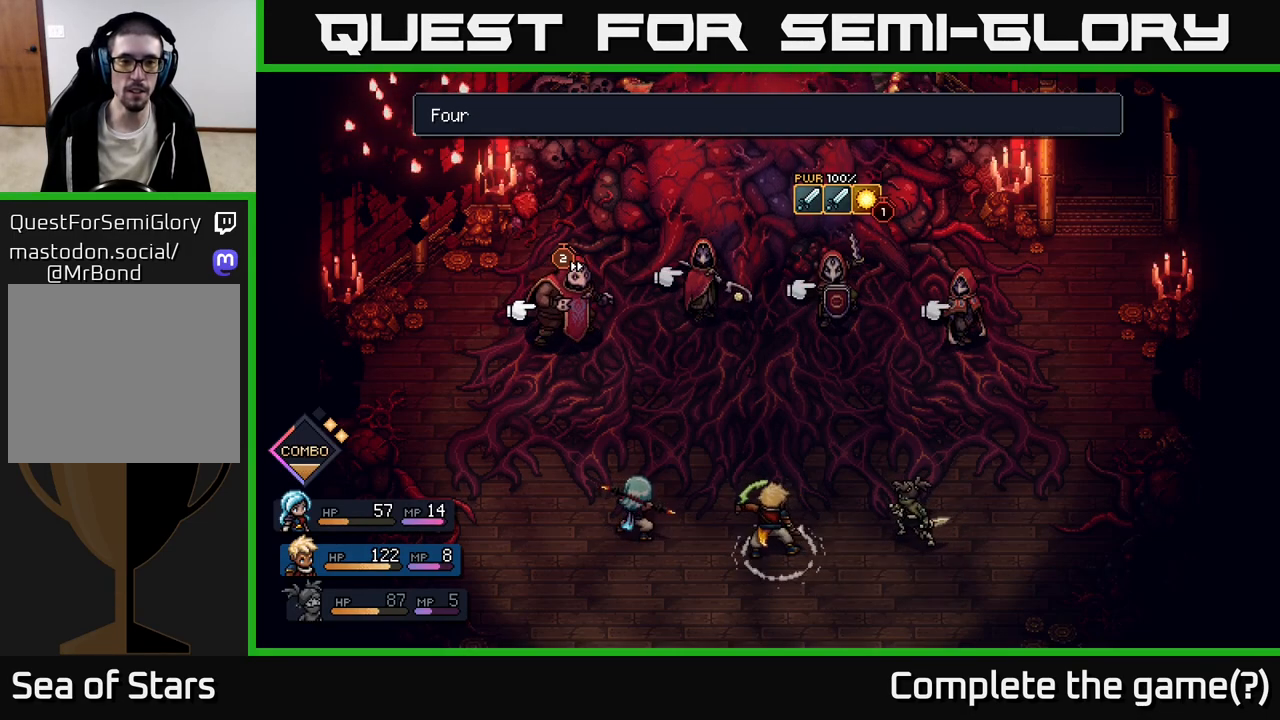
{"buttons": [], "left_stick": "right", "right_stick": "center", "events": [[417, "left_stick", "right"]]}
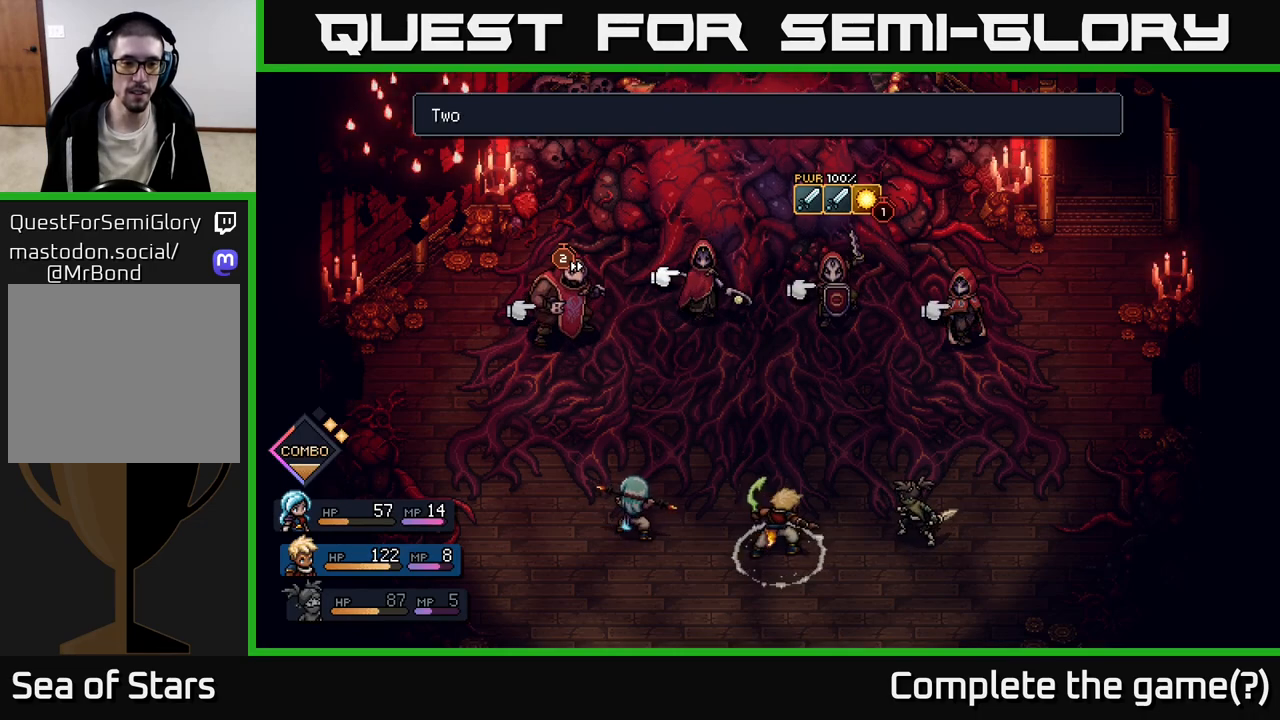
{"buttons": [], "left_stick": "center", "right_stick": "center", "events": [[117, "left_stick", "center"], [217, "left_stick", "right"], [417, "left_stick", "center"]]}
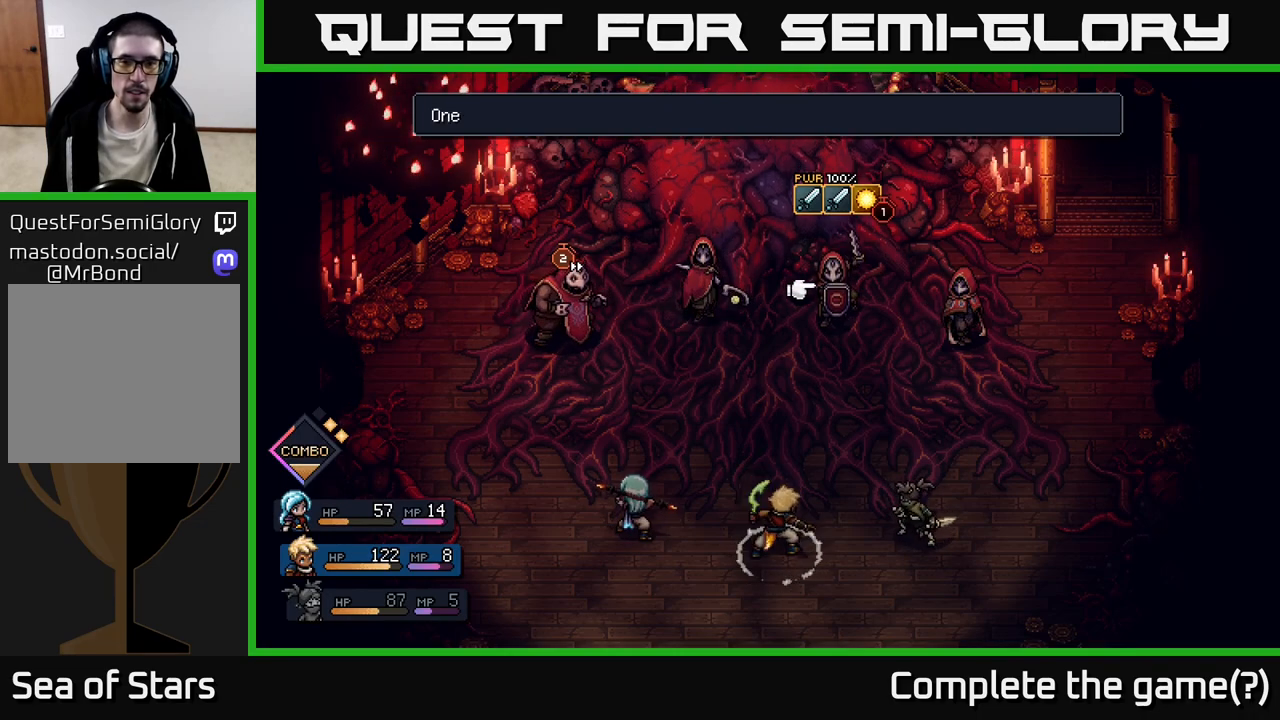
{"buttons": [], "left_stick": "center", "right_stick": "center", "events": []}